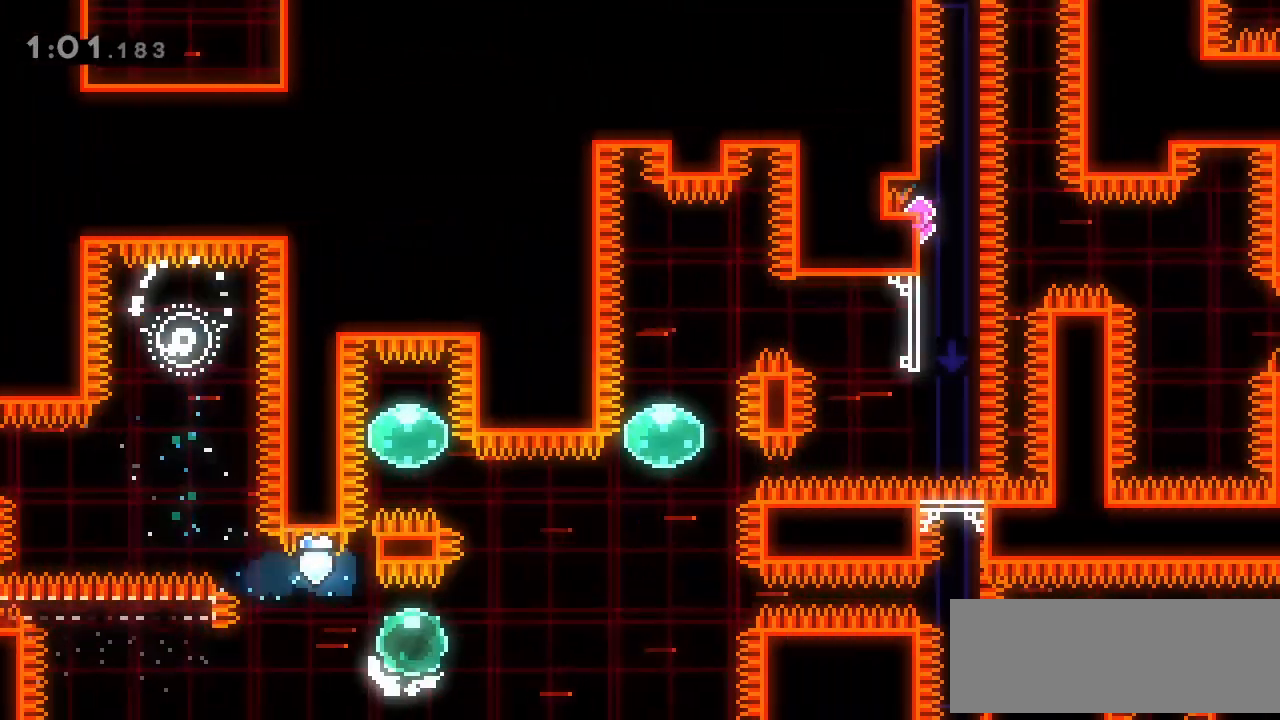
Gameplay with keyboard; each line is a JSON object with the keys held at the frame after it. "events" lists presses ("down") and releases ("up") of "dash", "demo", "down", "grab", "jump", "jump2", "jump3", "jump4", "left", "pause", "right" and "up" between this image and that frame as [ms after this image, input, new state], when the widget could be followed in between. No other keys are recorded. Mouse input is not recorded. Key names are as the overlay labels them; some are game actions (e.g. jump) rather than physical keys.
{"keys": ["dash", "down", "right"], "events": [[133, "dash", "up"], [167, "left", "down"], [167, "right", "up"], [233, "dash", "down"], [367, "up", "up"], [400, "dash", "up"], [400, "down", "down"], [400, "left", "up"], [400, "right", "down"], [433, "dash", "down"]]}
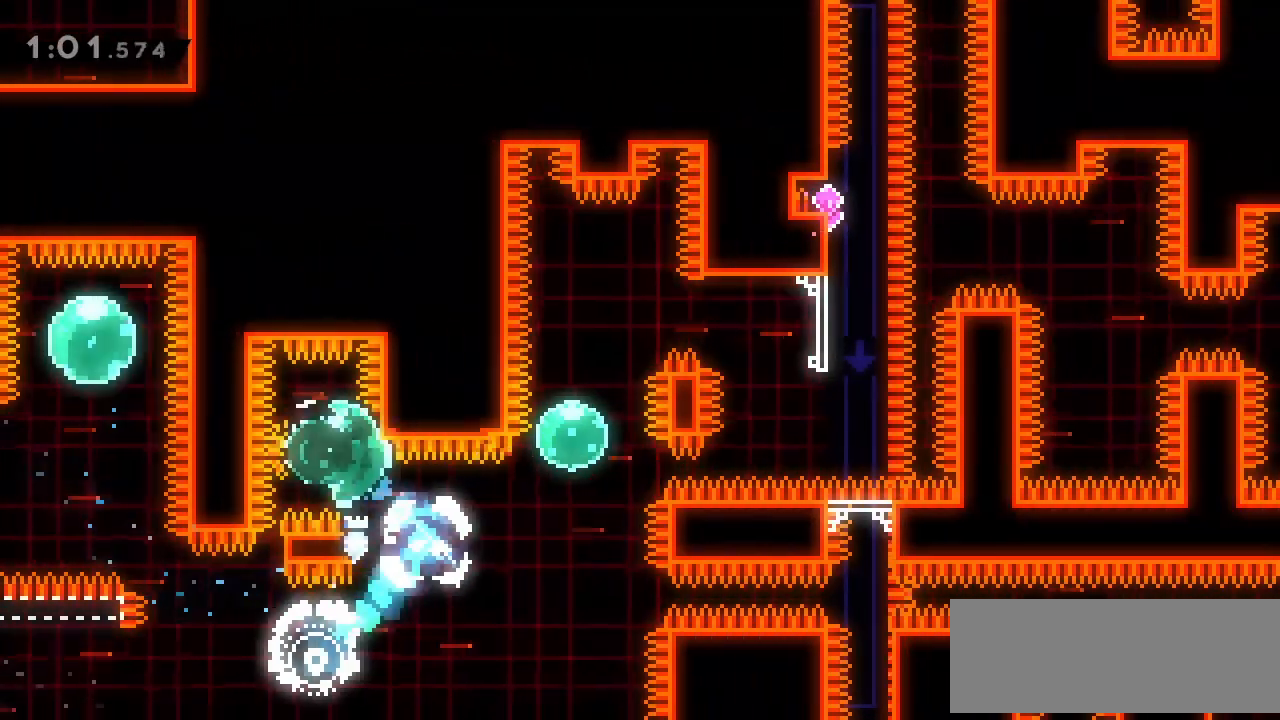
{"keys": ["dash", "up"], "events": [[100, "dash", "up"], [133, "down", "up"], [200, "up", "down"], [233, "dash", "down"], [367, "dash", "up"], [367, "right", "up"], [433, "dash", "down"]]}
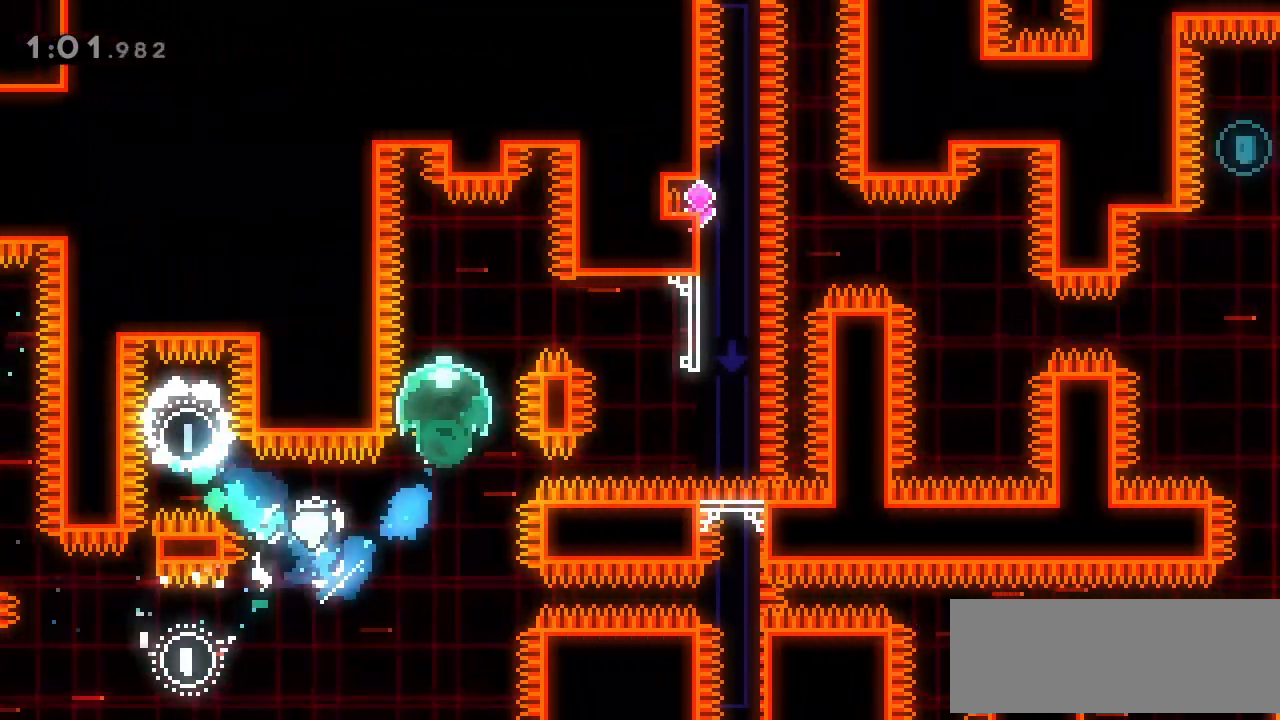
{"keys": [], "events": [[67, "dash", "up"], [200, "up", "up"]]}
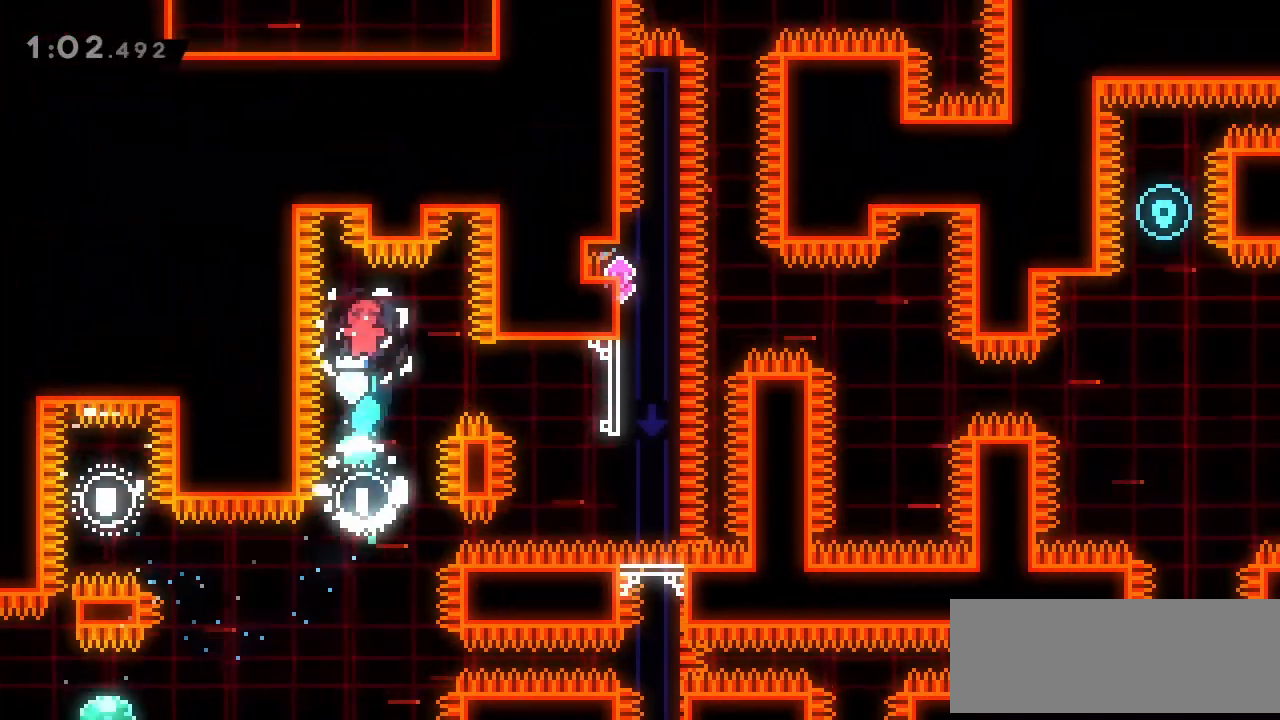
{"keys": ["grab", "right", "up"], "events": [[33, "right", "down"], [67, "dash", "down"], [133, "grab", "down"], [167, "dash", "up"], [300, "up", "down"]]}
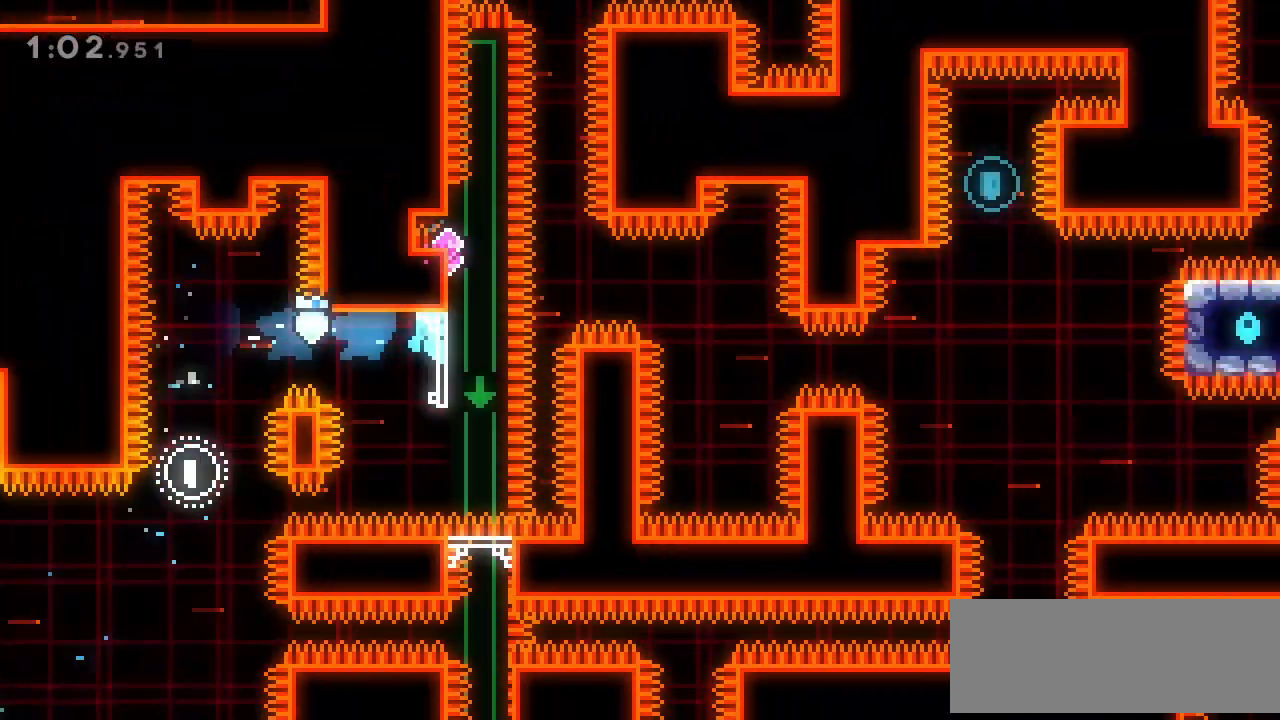
{"keys": ["grab", "right", "up"], "events": []}
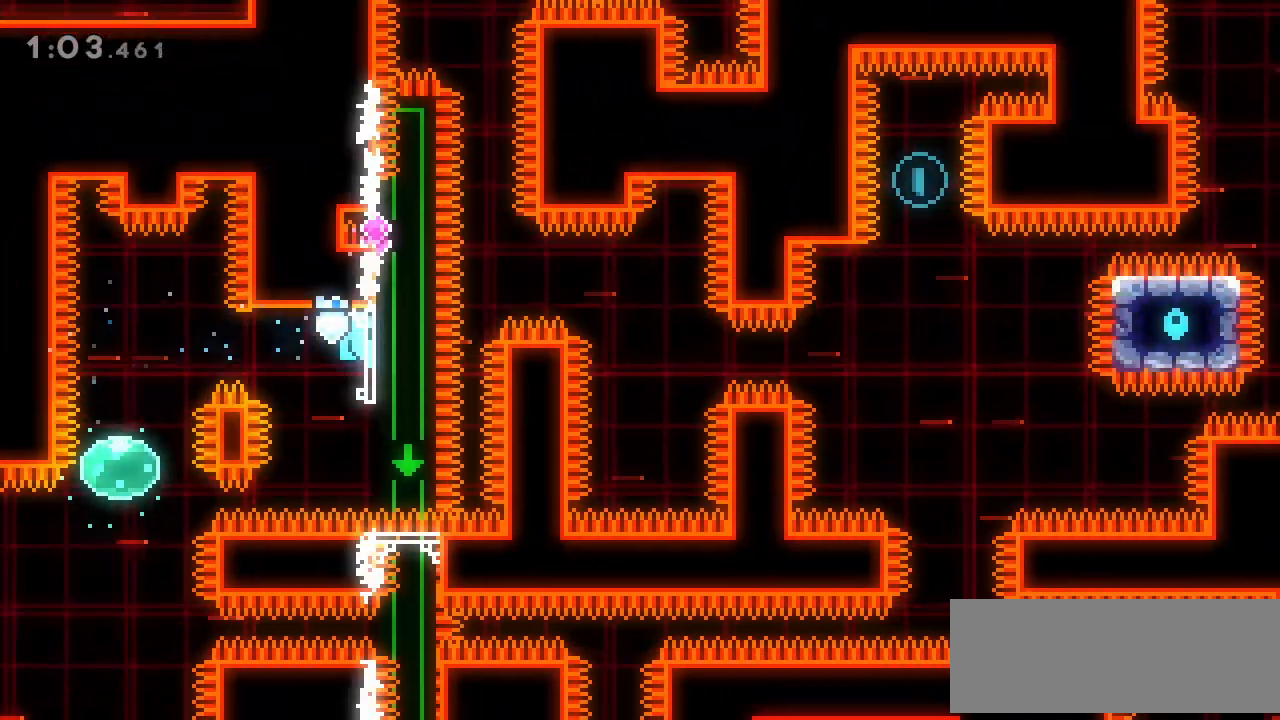
{"keys": ["grab", "right", "up"], "events": []}
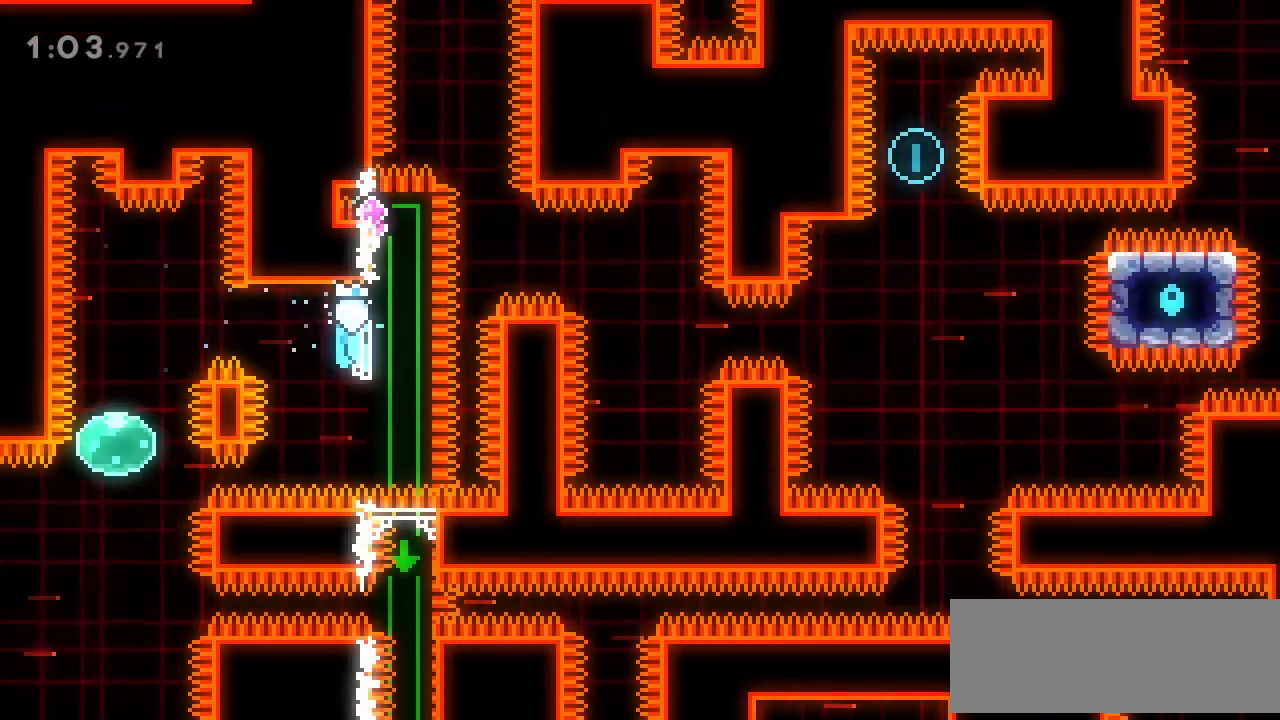
{"keys": ["grab", "right", "up"], "events": []}
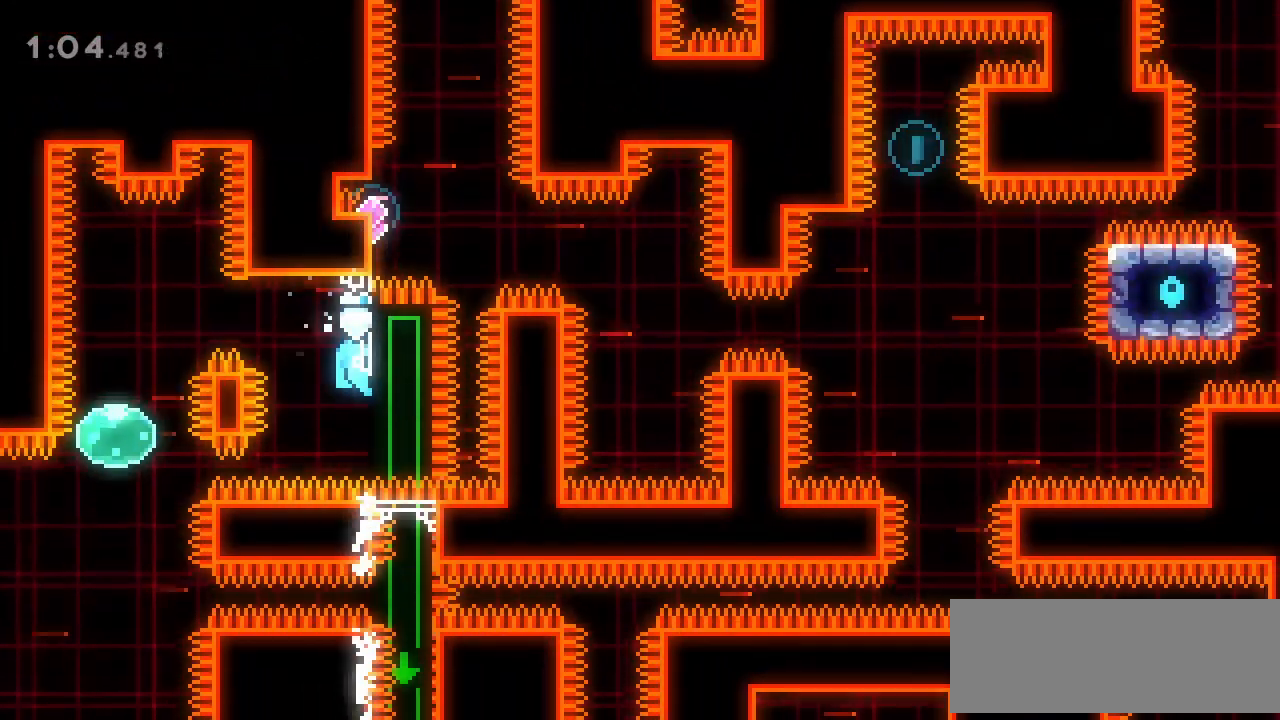
{"keys": ["grab", "jump", "left", "up"], "events": [[200, "jump", "down"], [367, "left", "down"], [433, "right", "up"]]}
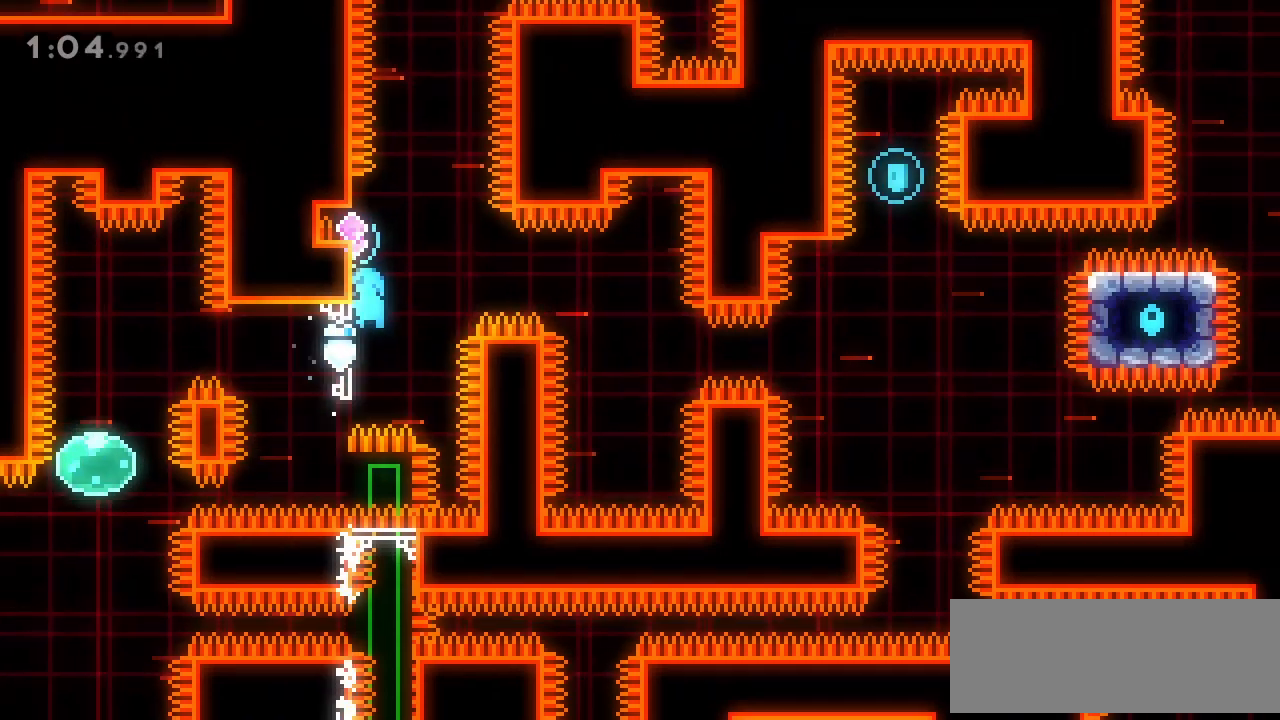
{"keys": ["jump"], "events": [[267, "grab", "up"], [267, "jump", "up"], [267, "left", "up"], [267, "up", "up"], [300, "jump", "down"]]}
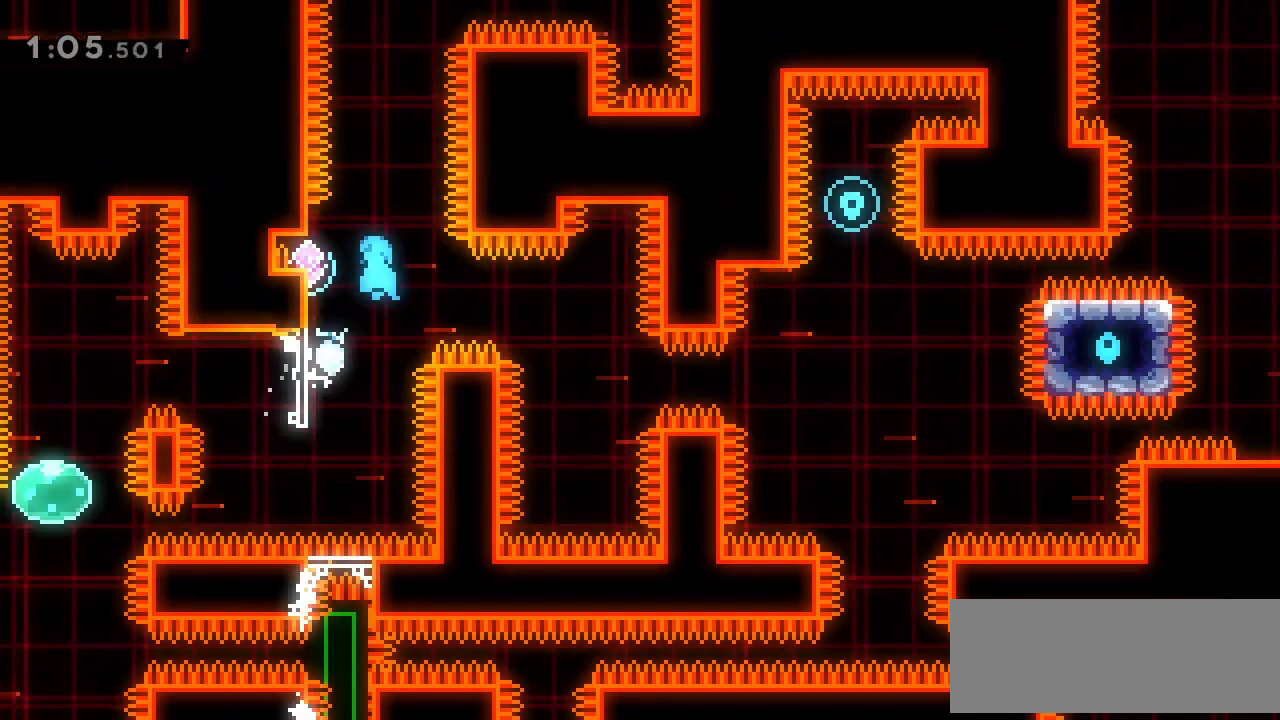
{"keys": ["down", "grab"], "events": [[67, "left", "down"], [300, "jump", "up"], [333, "left", "up"], [367, "grab", "down"], [467, "down", "down"]]}
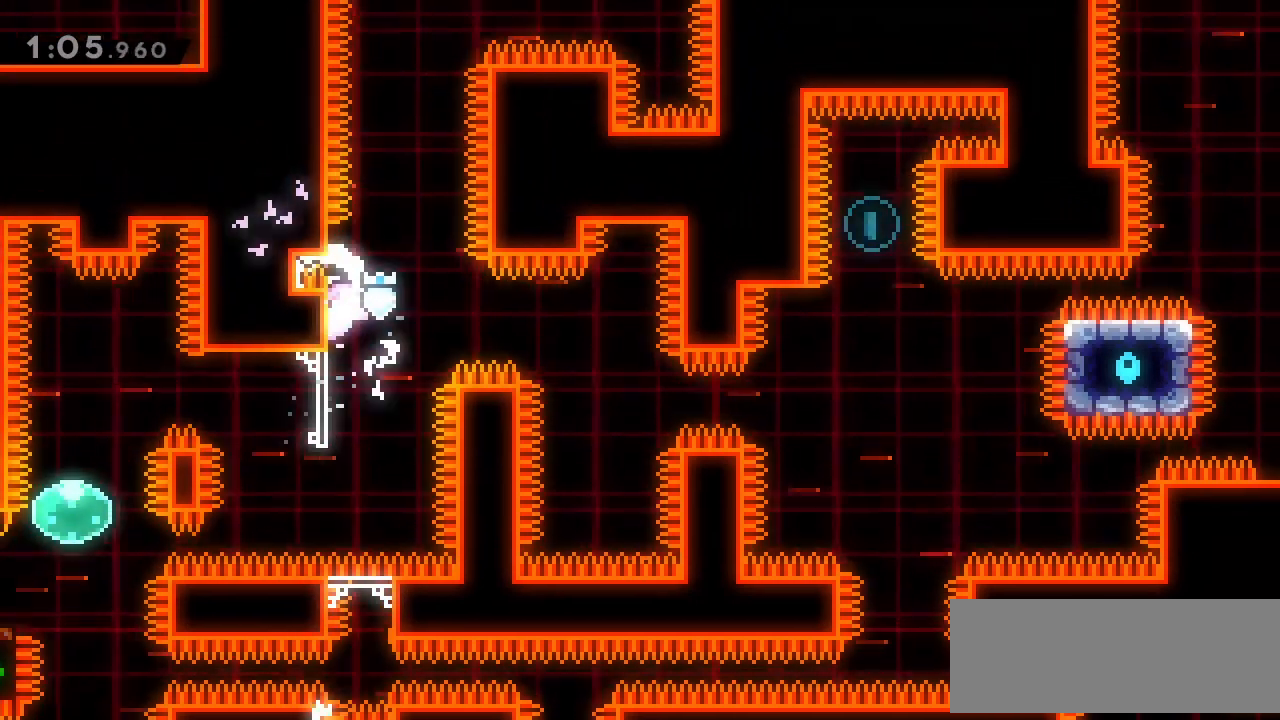
{"keys": ["grab"], "events": [[233, "down", "up"]]}
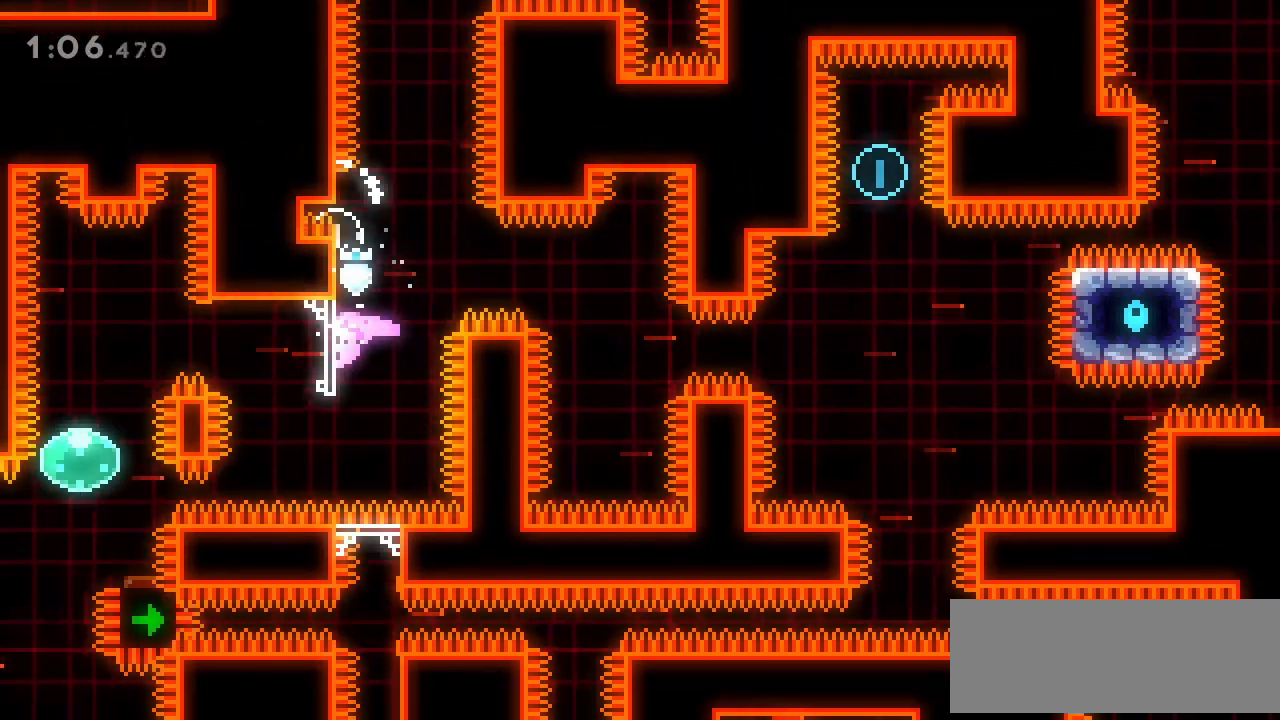
{"keys": ["grab", "jump", "right"], "events": [[200, "down", "down"], [300, "down", "up"], [433, "right", "down"], [500, "jump", "down"]]}
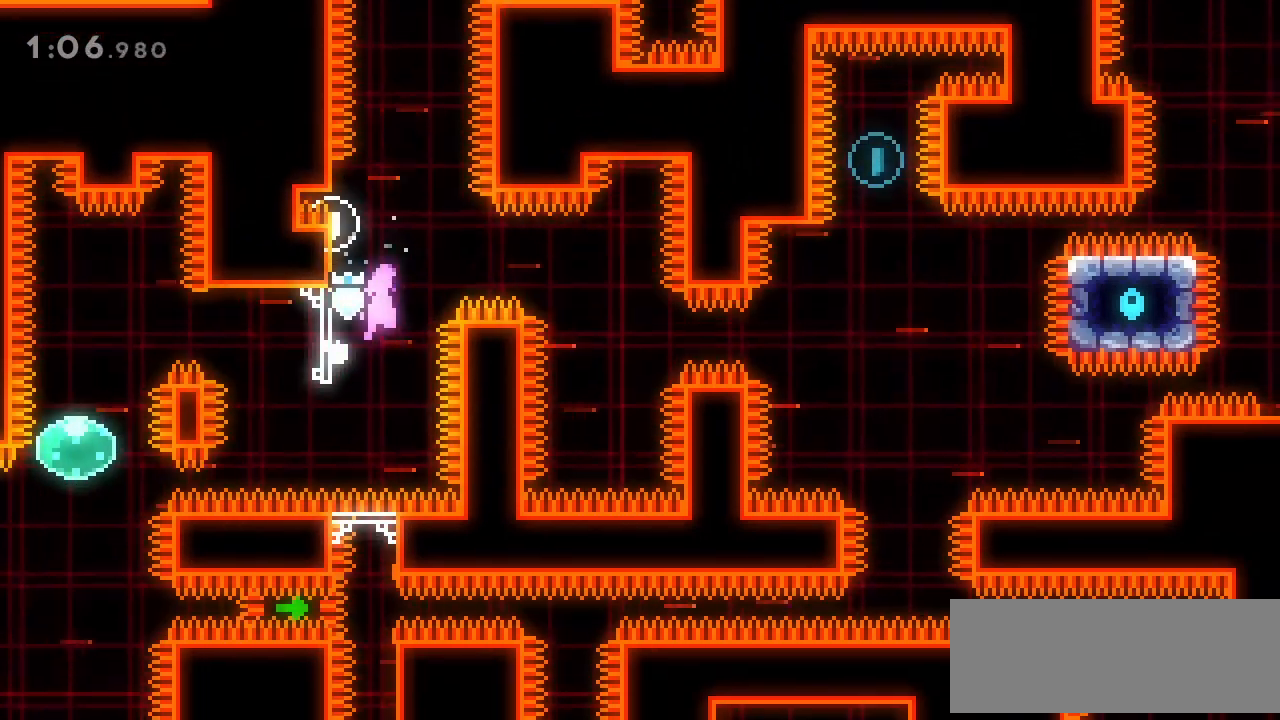
{"keys": ["grab", "jump", "right"], "events": []}
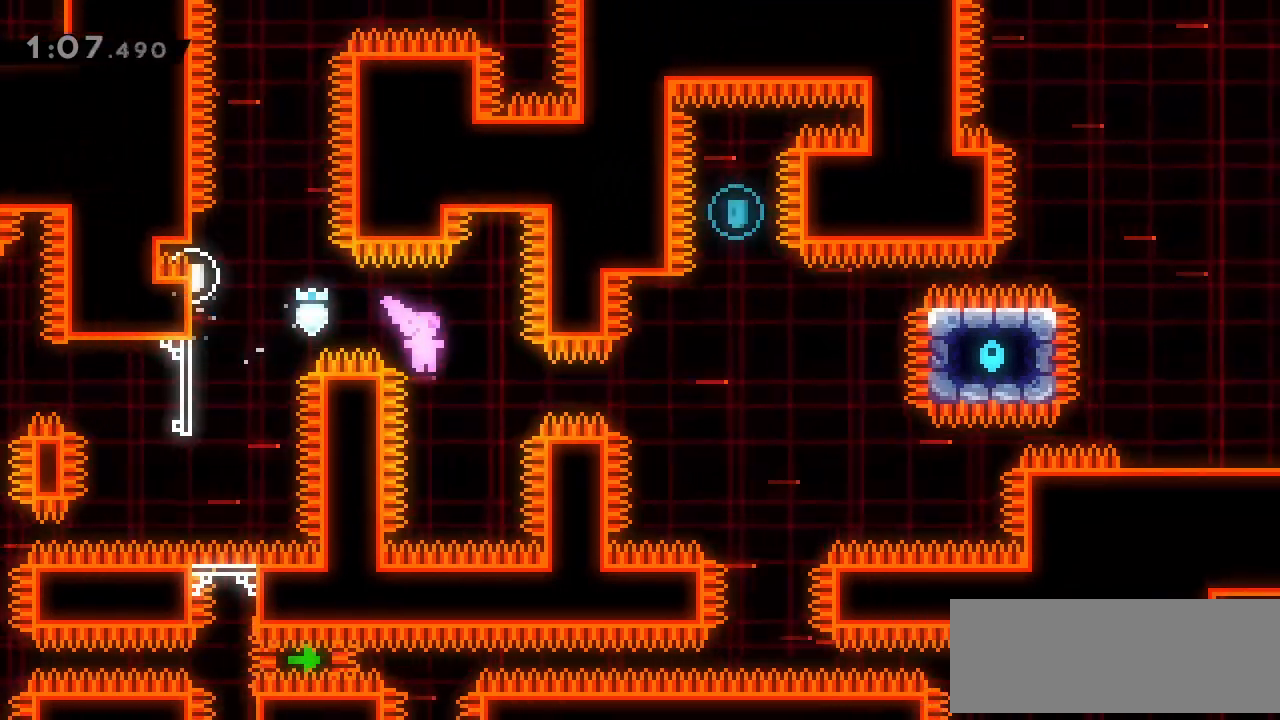
{"keys": ["right", "up"], "events": [[33, "dash", "down"], [33, "grab", "up"], [33, "jump", "up"], [200, "dash", "up"], [500, "up", "down"]]}
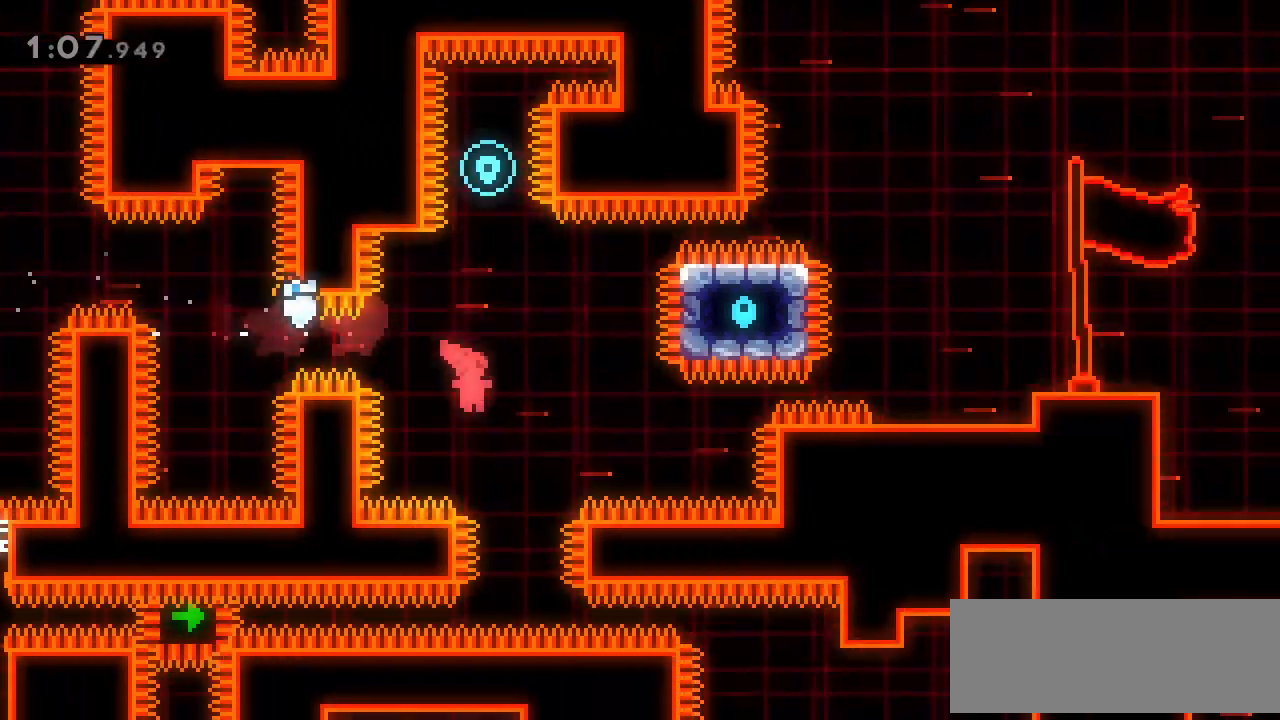
{"keys": [], "events": [[67, "dash", "down"], [67, "right", "up"], [200, "dash", "up"], [300, "up", "up"]]}
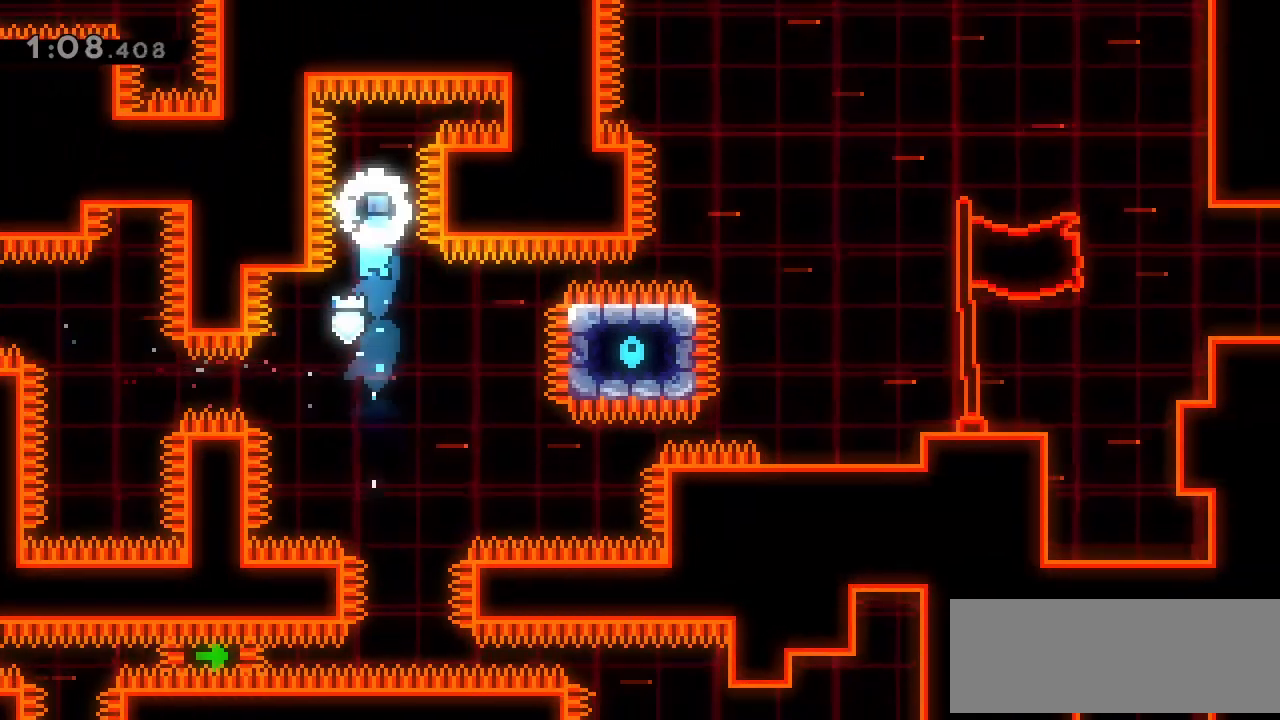
{"keys": [], "events": [[267, "right", "down"], [367, "right", "up"]]}
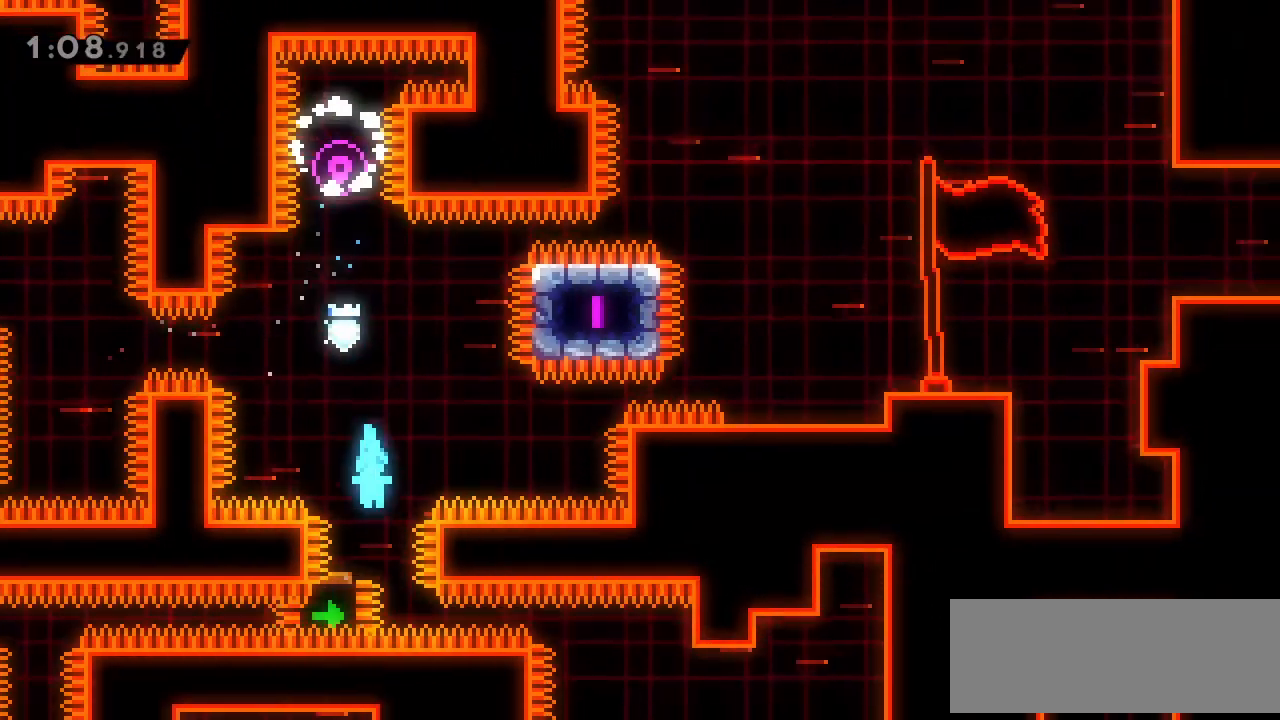
{"keys": ["right"], "events": [[133, "right", "down"]]}
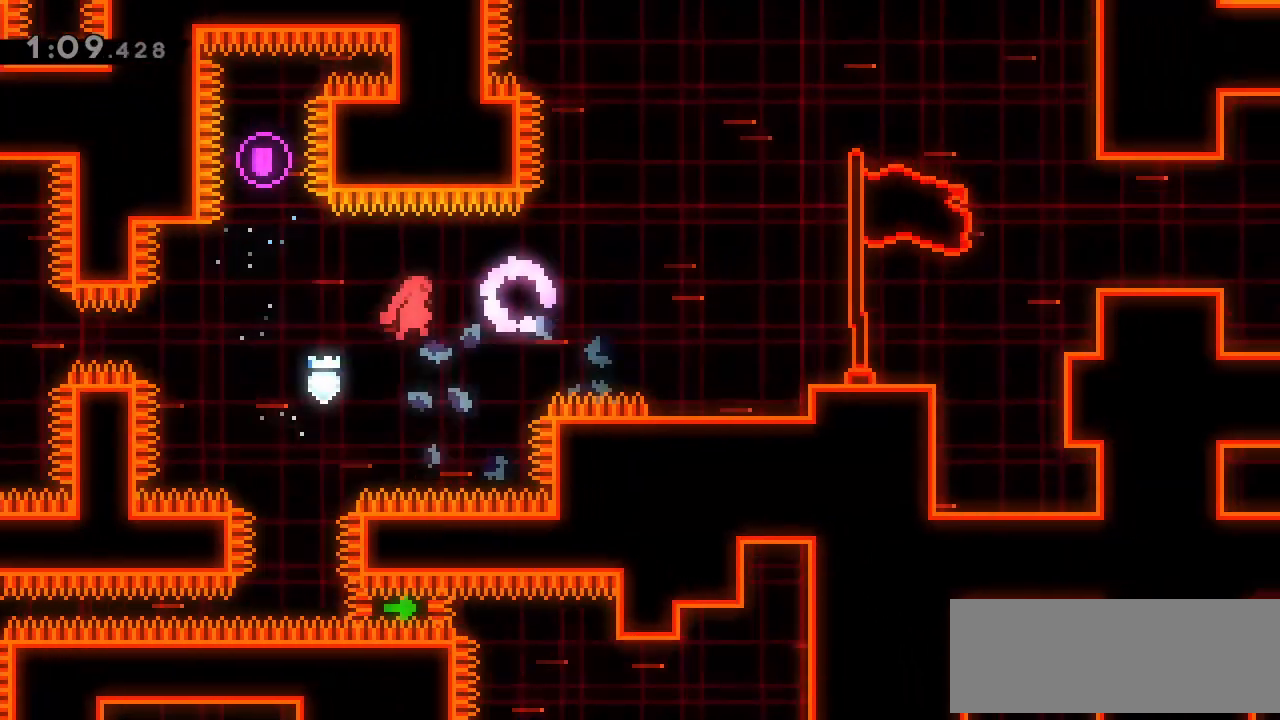
{"keys": [], "events": [[167, "dash", "down"], [267, "dash", "up"], [500, "right", "up"]]}
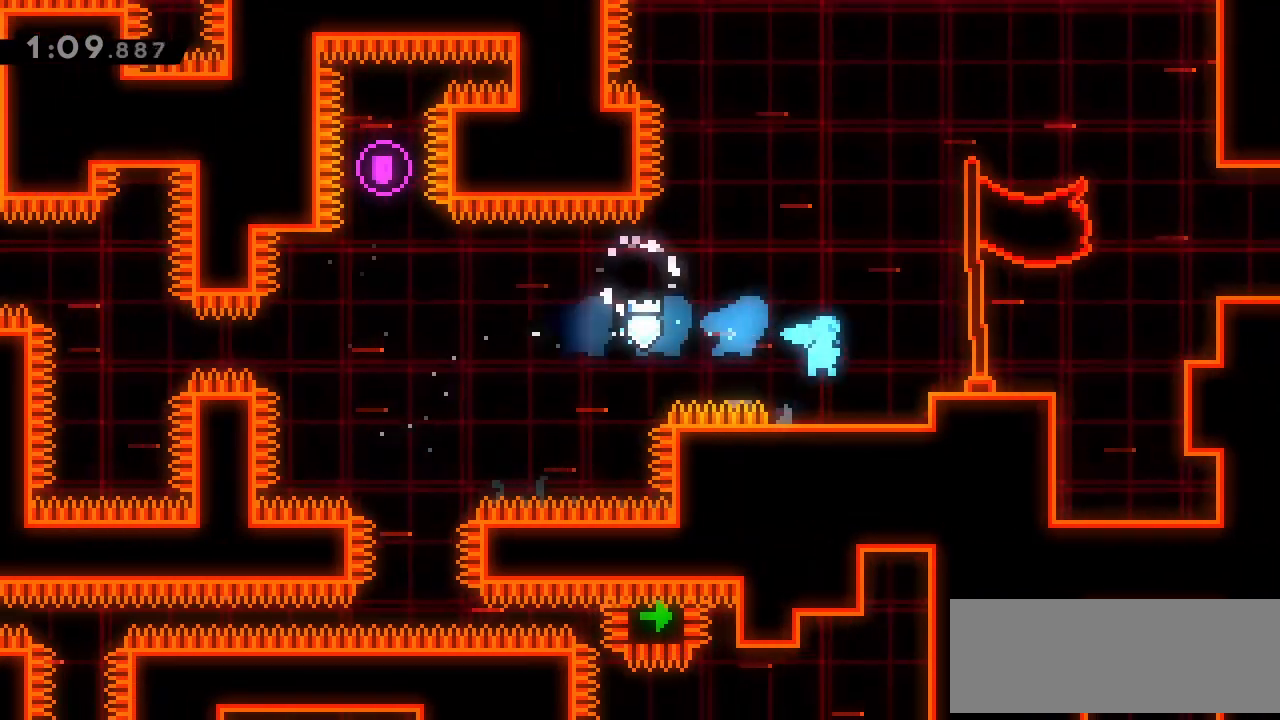
{"keys": ["jump", "right"], "events": [[67, "right", "down"], [133, "jump", "down"], [300, "down", "down"], [300, "jump", "up"], [367, "dash", "down"], [500, "dash", "up"], [500, "down", "up"], [500, "jump", "down"]]}
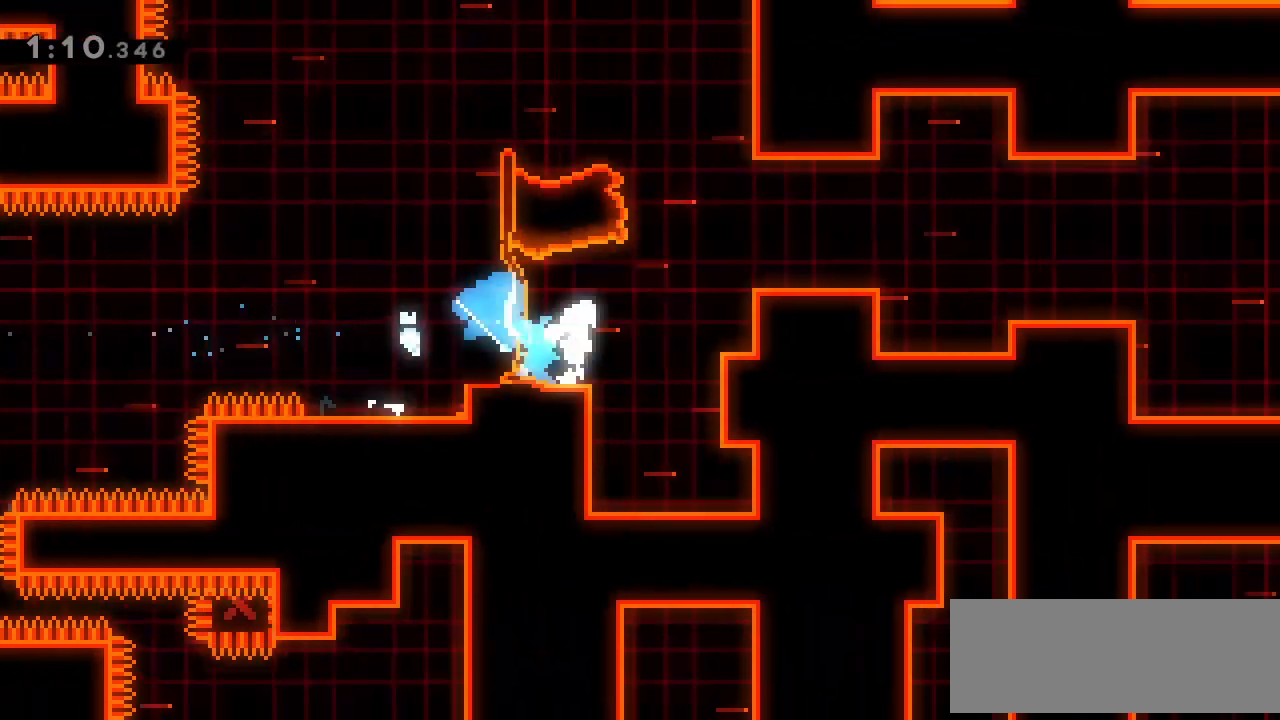
{"keys": ["right"], "events": [[133, "jump2", "down"], [267, "jump", "up"], [333, "jump", "down"], [433, "jump", "up"], [467, "jump2", "up"]]}
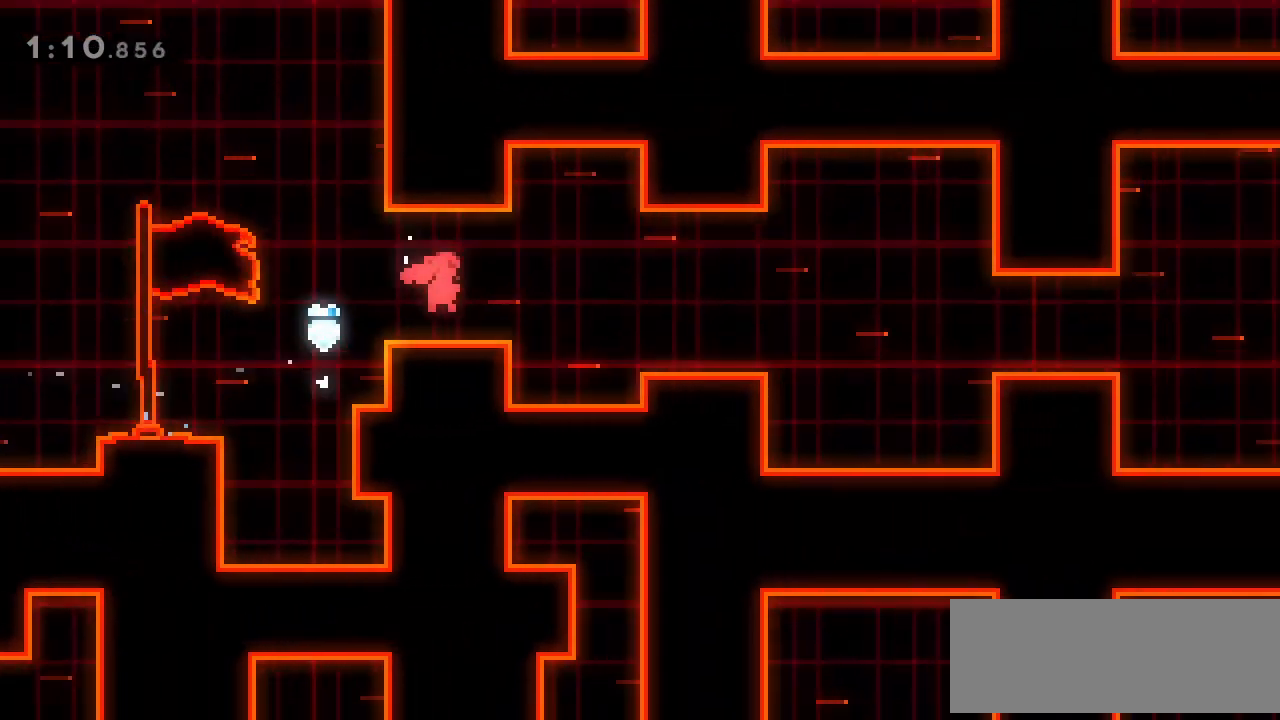
{"keys": [], "events": [[100, "dash", "down"], [267, "dash", "up"], [400, "right", "up"]]}
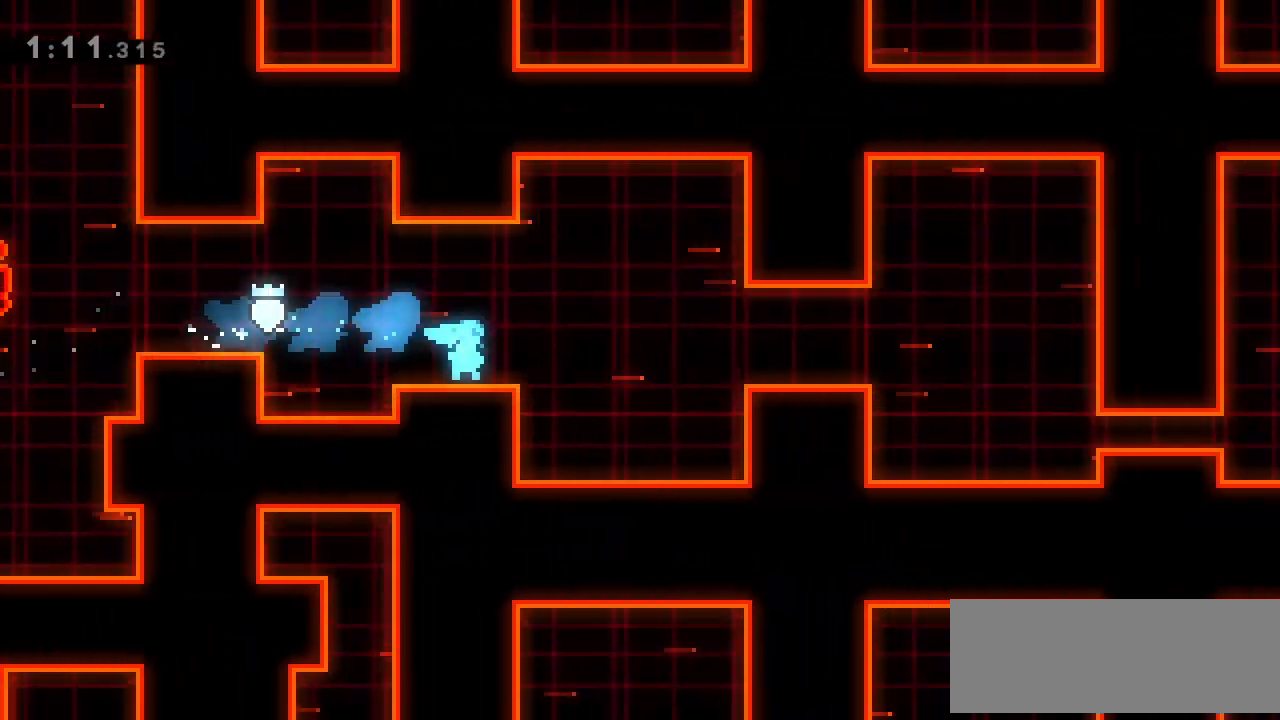
{"keys": ["down"], "events": [[267, "down", "down"], [367, "down", "up"], [400, "down", "down"], [467, "down", "up"], [500, "down", "down"]]}
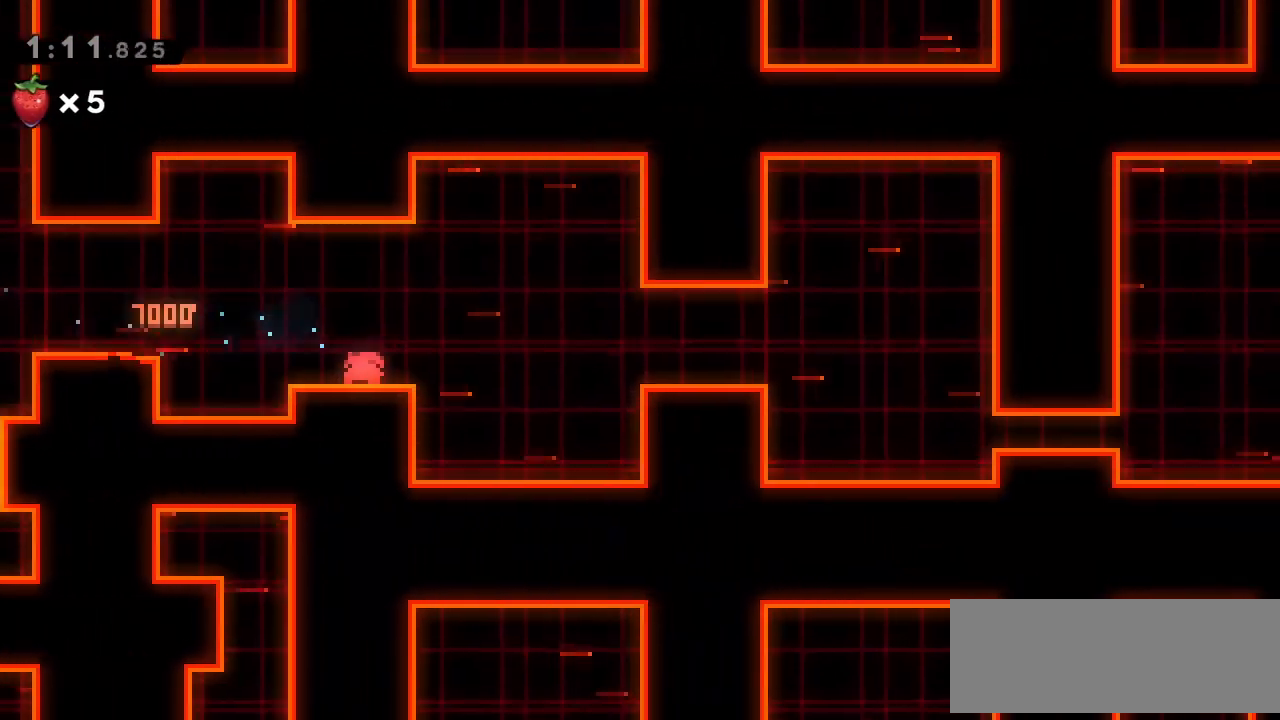
{"keys": ["right"], "events": [[100, "down", "up"], [133, "down", "down"], [167, "down", "up"], [233, "down", "down"], [333, "down", "up"], [500, "right", "down"]]}
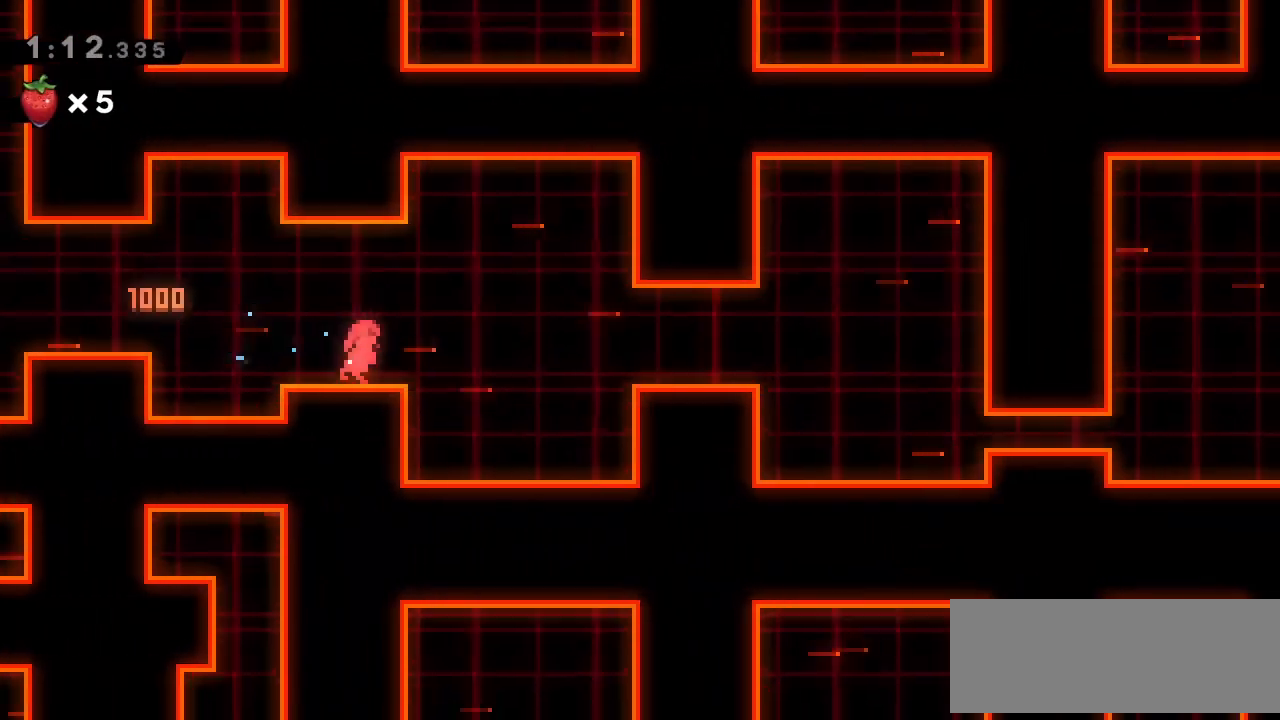
{"keys": [], "events": [[67, "jump", "down"], [100, "demo", "down"], [167, "jump", "up"], [200, "demo", "up"], [400, "right", "up"]]}
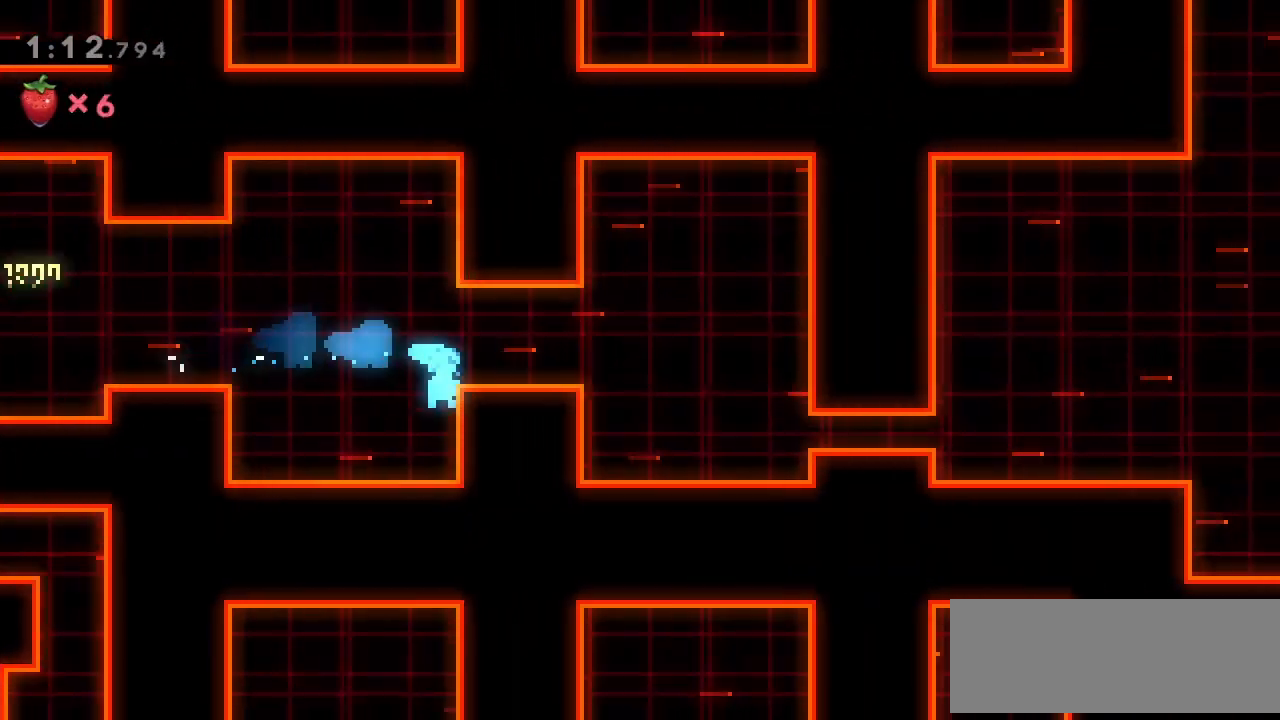
{"keys": ["down"], "events": [[267, "down", "down"], [367, "down", "up"], [500, "down", "down"]]}
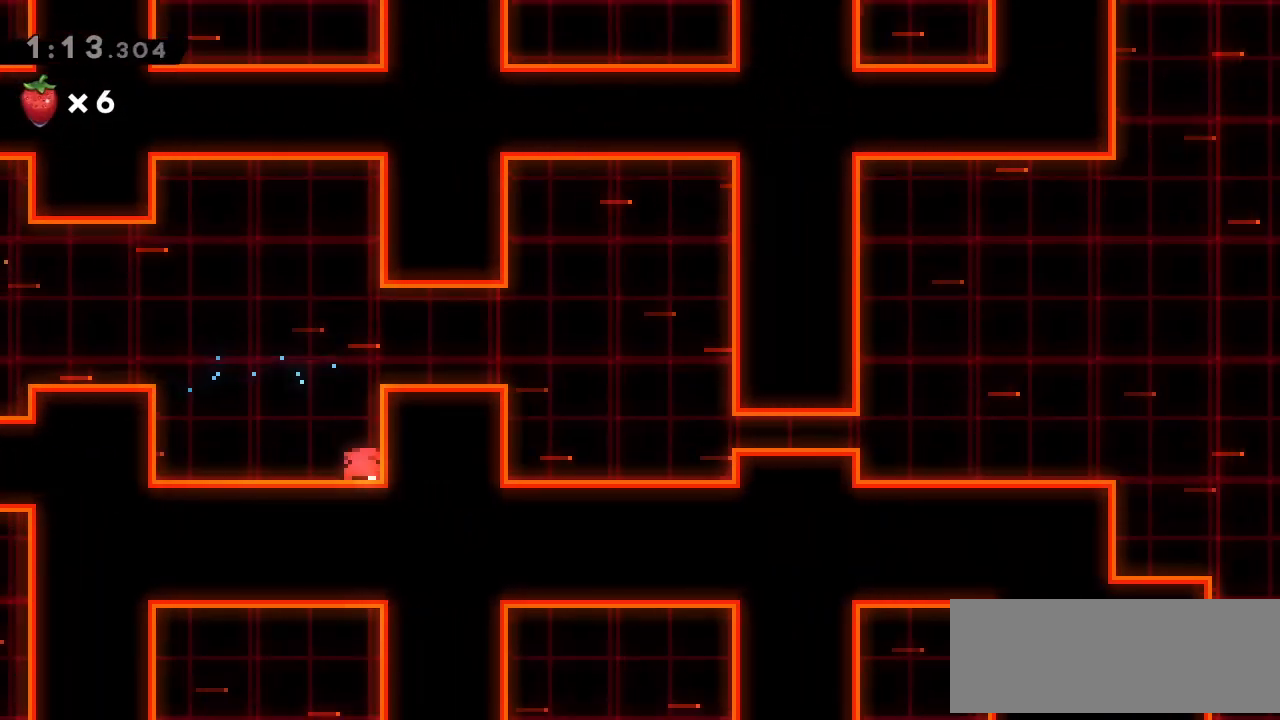
{"keys": [], "events": [[100, "down", "up"], [133, "down", "down"], [233, "down", "up"]]}
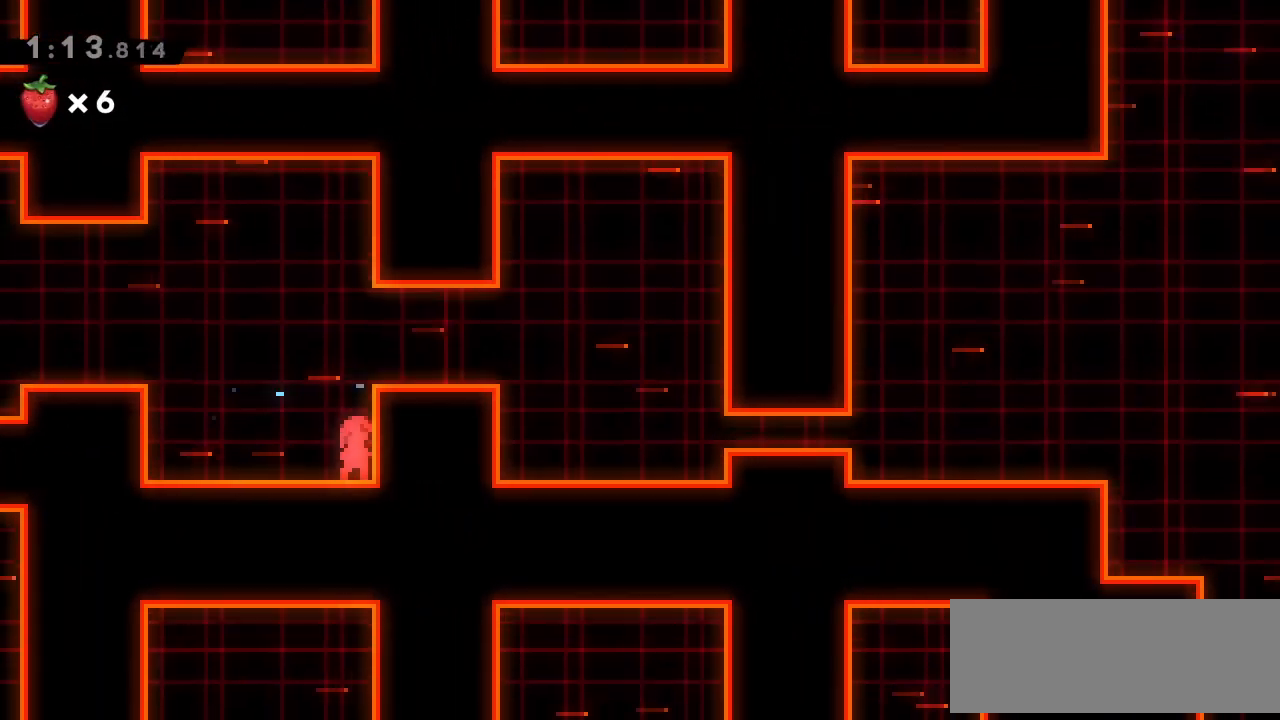
{"keys": [], "events": []}